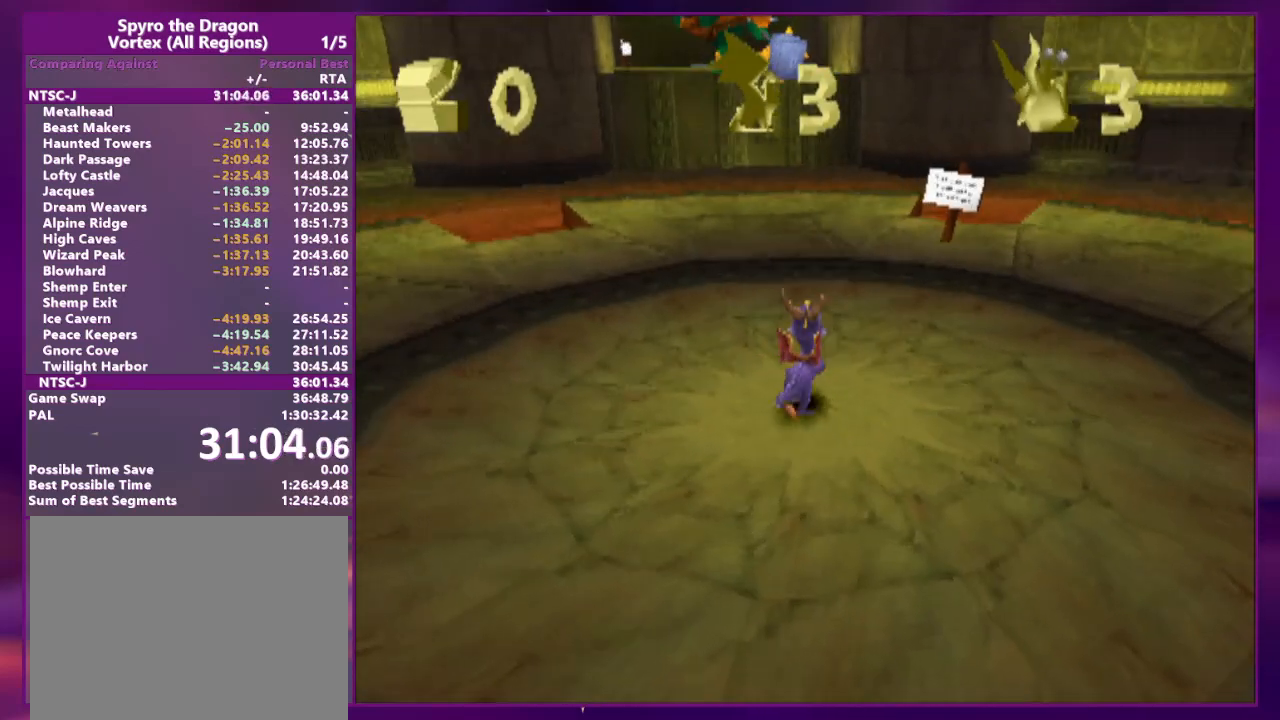
Gameplay with a controller (PlayStation layout); each line is a JSON object with the inputs held at the frame after it (dt_ms = milliseconds from this image to that frame). "events" lists button and stick changes between this image and that frame as [ms after this image, input, new state], when the widget could be followed in between. Not read: L2 L3 R3 left_stick right_stick.
{"dt_ms": 500, "buttons": ["CROSS", "DPAD_RIGHT"], "events": [[133, "CROSS", "down"], [200, "DPAD_DOWN", "up"], [300, "DPAD_UP", "down"], [367, "DPAD_RIGHT", "up"], [367, "DPAD_UP", "up"], [433, "CROSS", "up"], [433, "DPAD_RIGHT", "down"], [500, "CROSS", "down"]]}
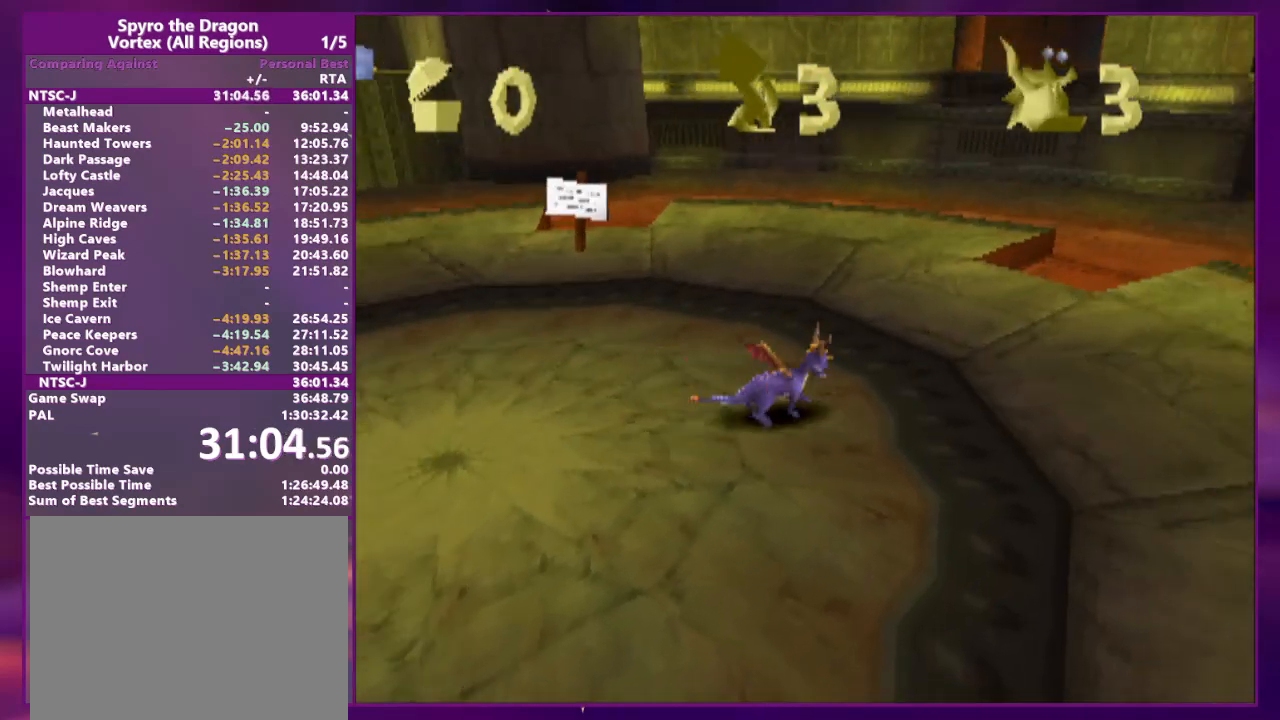
{"dt_ms": 500, "buttons": ["DPAD_UP"], "events": [[133, "DPAD_UP", "down"], [200, "CROSS", "up"], [267, "DPAD_UP", "up"], [333, "CROSS", "down"], [367, "DPAD_UP", "down"], [367, "SQUARE", "down"], [433, "DPAD_RIGHT", "up"], [467, "CROSS", "up"], [500, "SQUARE", "up"]]}
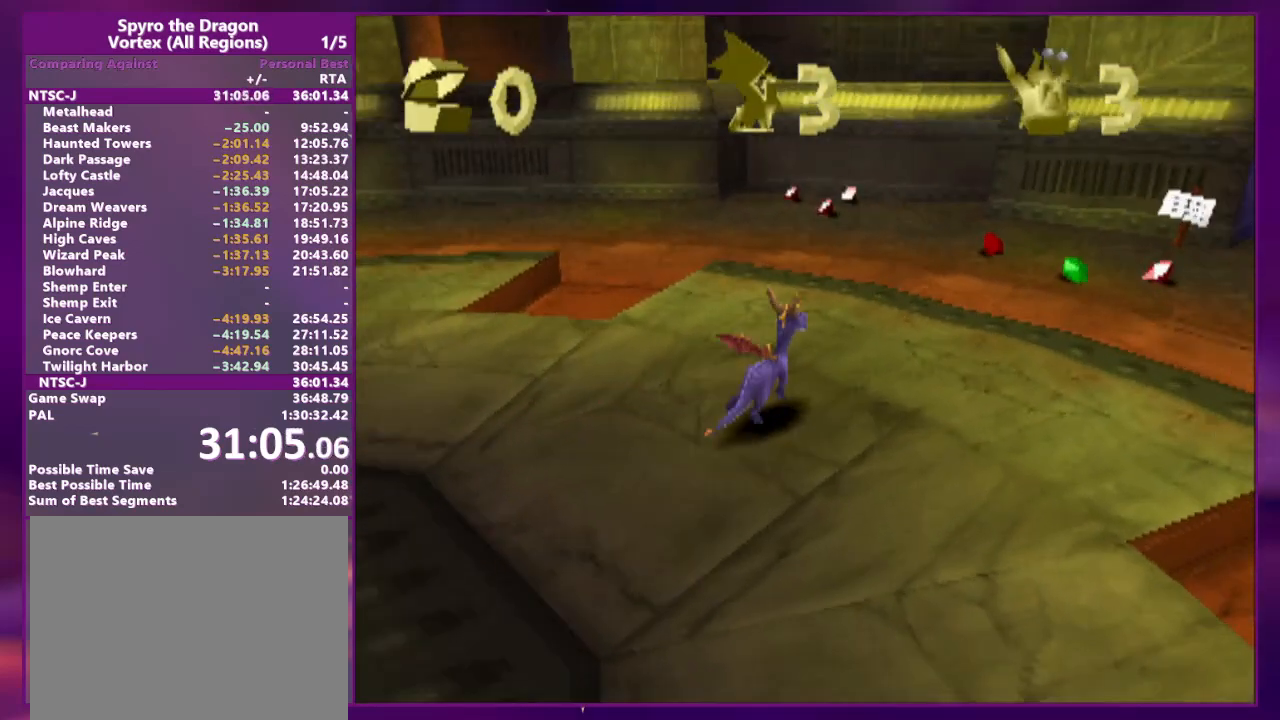
{"dt_ms": 500, "buttons": ["CROSS", "DPAD_UP", "DPAD_RIGHT"], "events": [[67, "CROSS", "down"], [67, "DPAD_RIGHT", "down"], [100, "SQUARE", "down"], [167, "CROSS", "up"], [233, "SQUARE", "up"], [300, "CROSS", "down"]]}
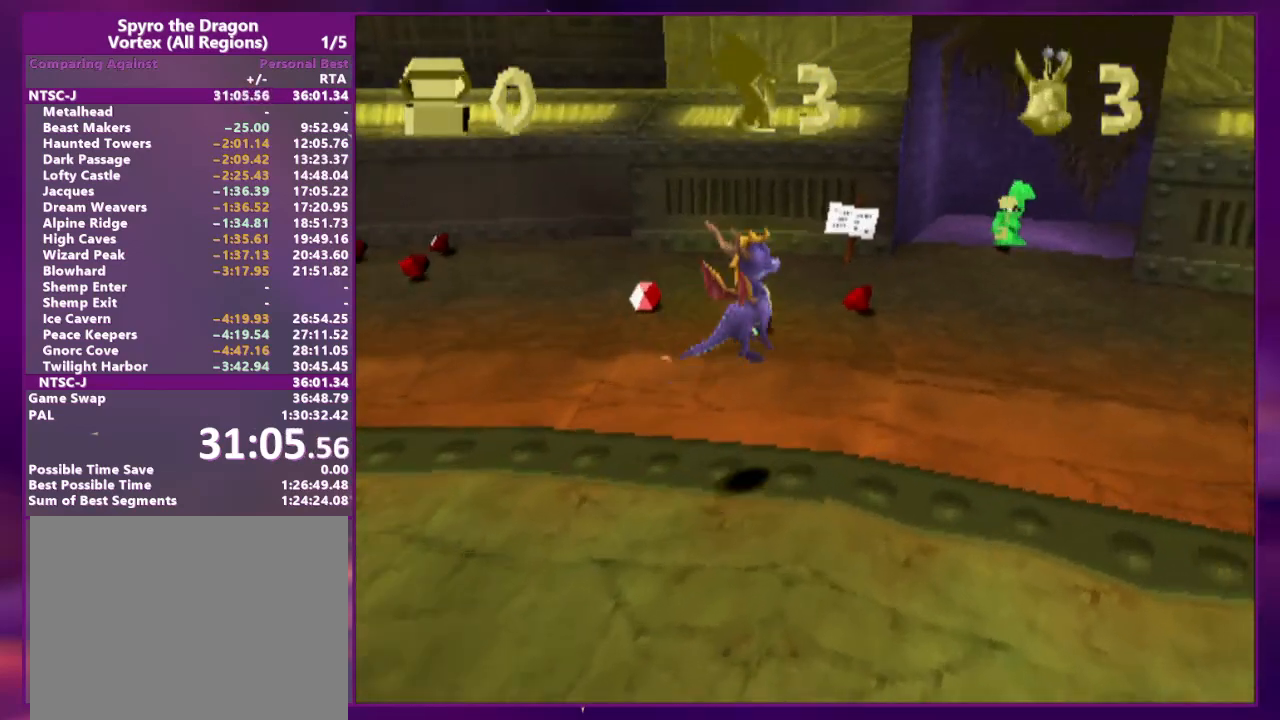
{"dt_ms": 500, "buttons": ["SQUARE"], "events": [[33, "DPAD_RIGHT", "up"], [133, "CROSS", "up"], [200, "CIRCLE", "down"], [267, "CIRCLE", "up"], [267, "DPAD_UP", "up"], [300, "SQUARE", "down"], [367, "DPAD_RIGHT", "down"], [367, "DPAD_UP", "down"], [433, "DPAD_RIGHT", "up"], [467, "DPAD_UP", "up"]]}
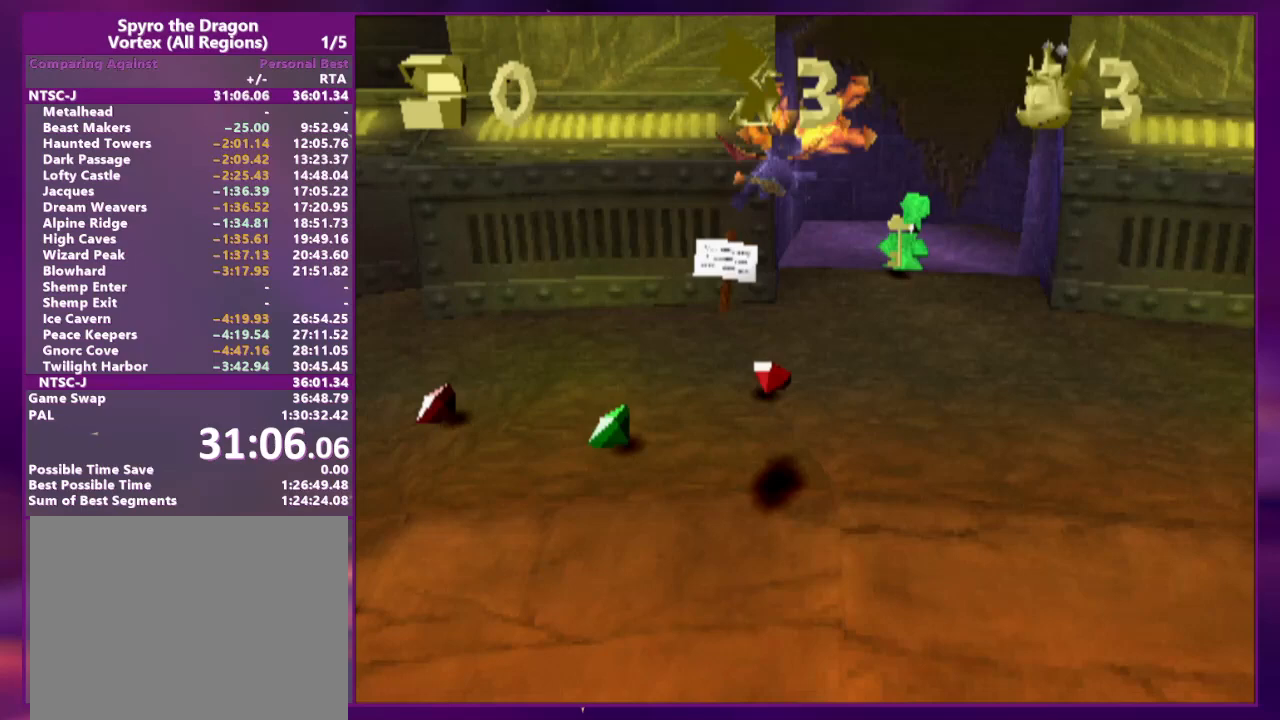
{"dt_ms": 500, "buttons": ["SQUARE", "DPAD_UP", "DPAD_RIGHT"], "events": [[100, "CROSS", "down"], [233, "CROSS", "up"], [433, "DPAD_RIGHT", "down"], [500, "DPAD_UP", "down"]]}
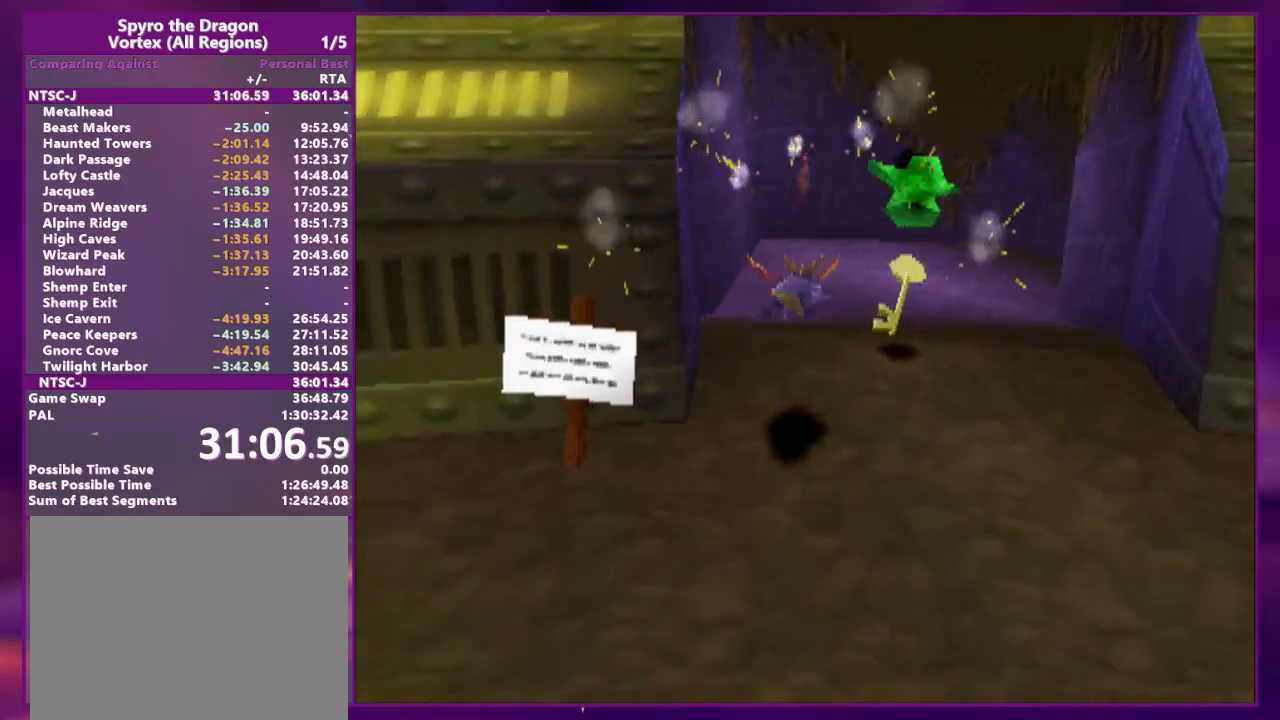
{"dt_ms": 500, "buttons": ["DPAD_DOWN"], "events": [[33, "SQUARE", "up"], [200, "CROSS", "down"], [200, "DPAD_UP", "up"], [233, "DPAD_DOWN", "down"], [267, "CROSS", "up"], [367, "DPAD_RIGHT", "up"]]}
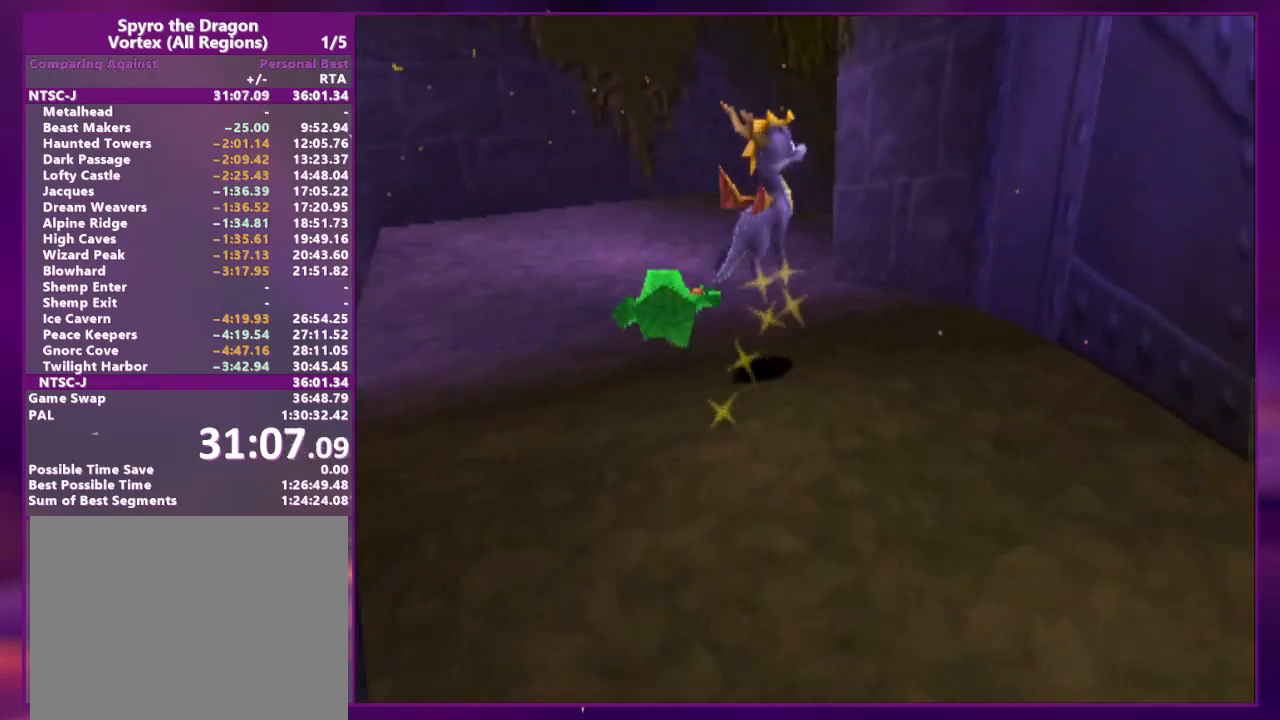
{"dt_ms": 500, "buttons": ["CROSS", "DPAD_UP", "DPAD_RIGHT"], "events": [[133, "DPAD_RIGHT", "down"], [233, "SQUARE", "down"], [367, "DPAD_DOWN", "up"], [467, "CROSS", "down"], [467, "DPAD_UP", "down"], [467, "SQUARE", "up"]]}
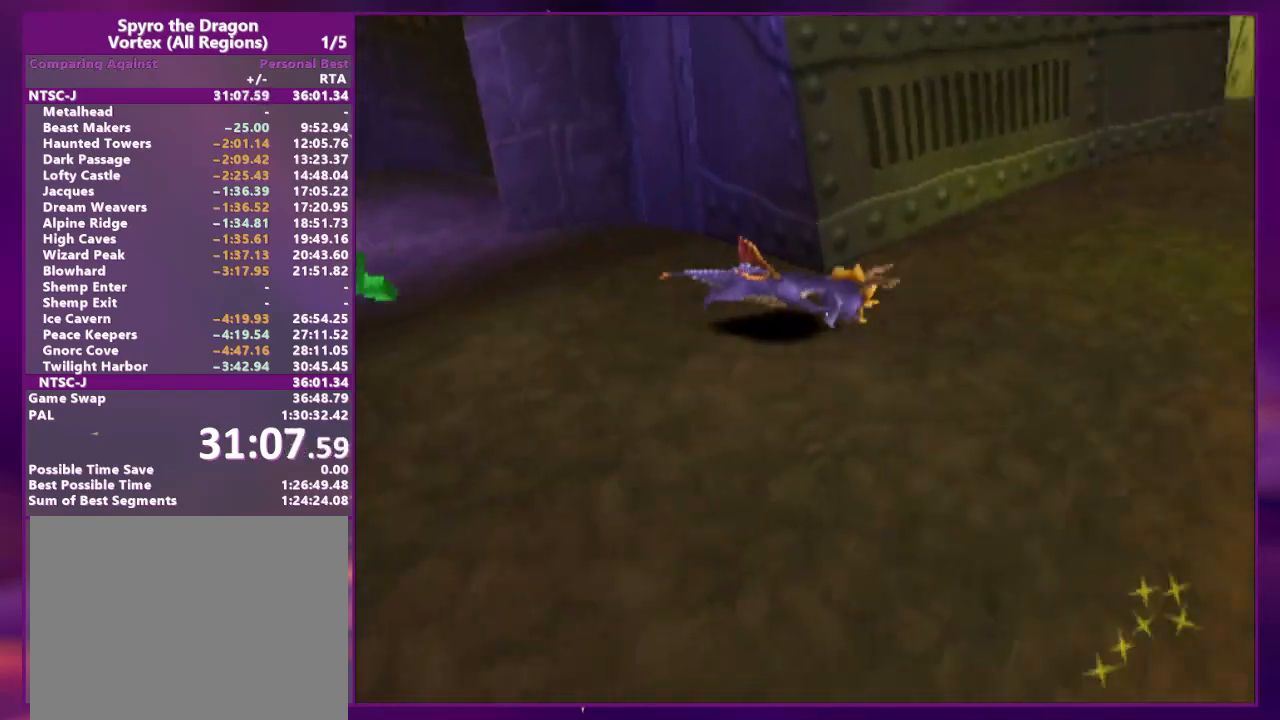
{"dt_ms": 1000, "buttons": ["DPAD_UP", "DPAD_LEFT"]}
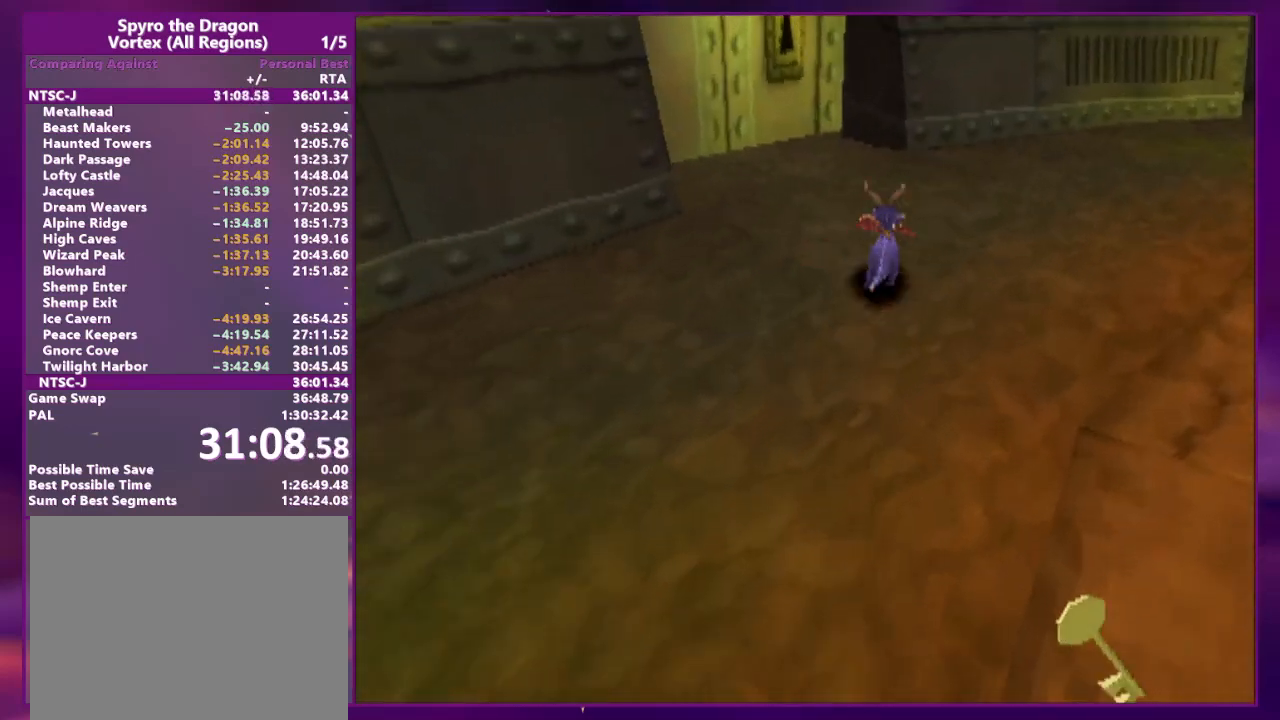
{"dt_ms": 500, "buttons": ["DPAD_UP", "DPAD_RIGHT"], "events": [[33, "CROSS", "down"], [67, "SQUARE", "down"], [100, "DPAD_LEFT", "up"], [100, "R2", "down"], [200, "SQUARE", "up"], [233, "CROSS", "up"], [300, "CROSS", "down"], [300, "SQUARE", "down"], [333, "DPAD_UP", "up"], [400, "CROSS", "up"], [400, "DPAD_RIGHT", "down"], [433, "DPAD_UP", "down"], [467, "SQUARE", "up"], [500, "R2", "up"]]}
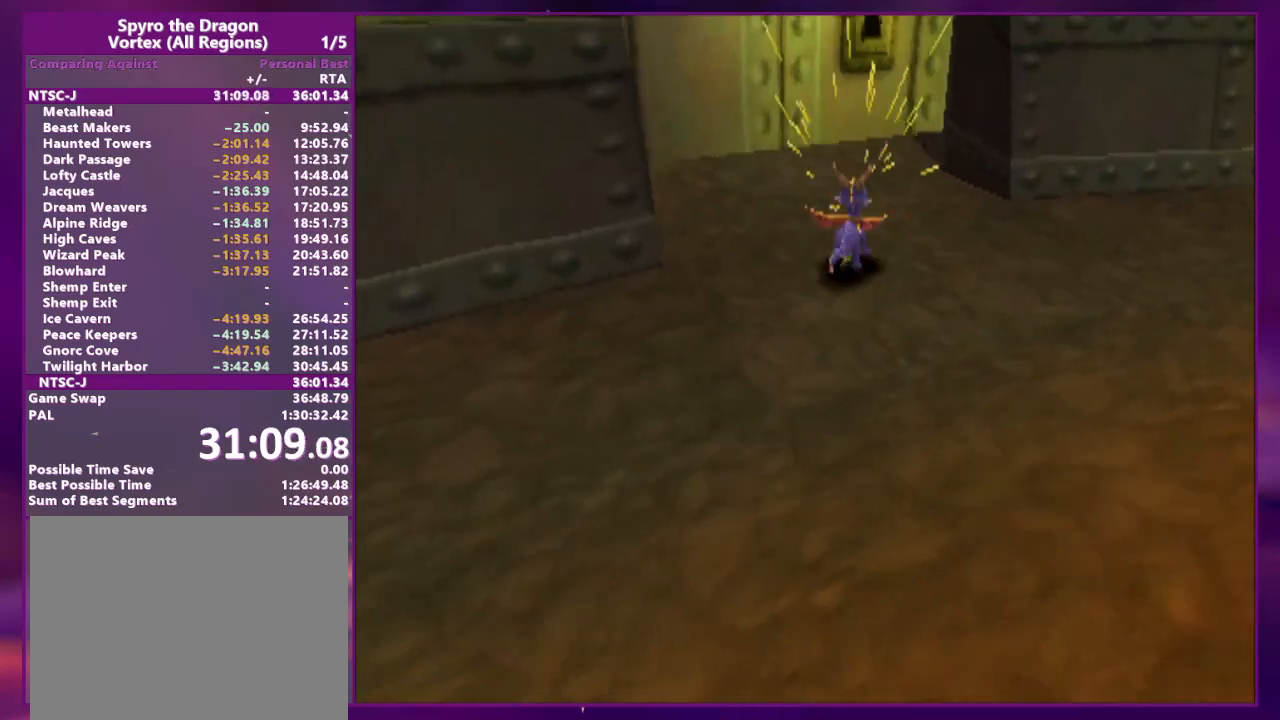
{"dt_ms": 500, "buttons": ["DPAD_UP"], "events": [[167, "DPAD_RIGHT", "up"], [233, "CROSS", "down"], [267, "DPAD_RIGHT", "down"], [367, "CROSS", "up"], [367, "DPAD_RIGHT", "up"]]}
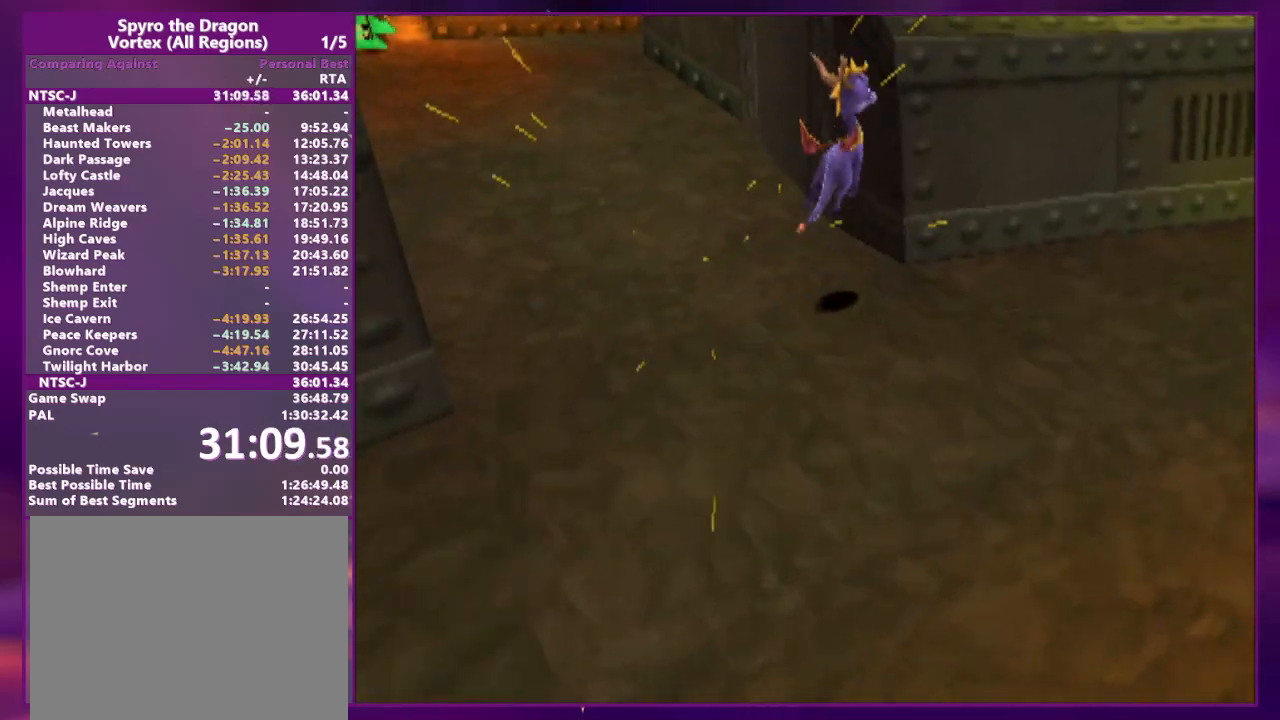
{"dt_ms": 500, "buttons": ["R2", "DPAD_UP"], "events": [[67, "DPAD_LEFT", "down"], [167, "DPAD_LEFT", "up"], [167, "R2", "down"], [200, "DPAD_UP", "up"], [500, "DPAD_UP", "down"]]}
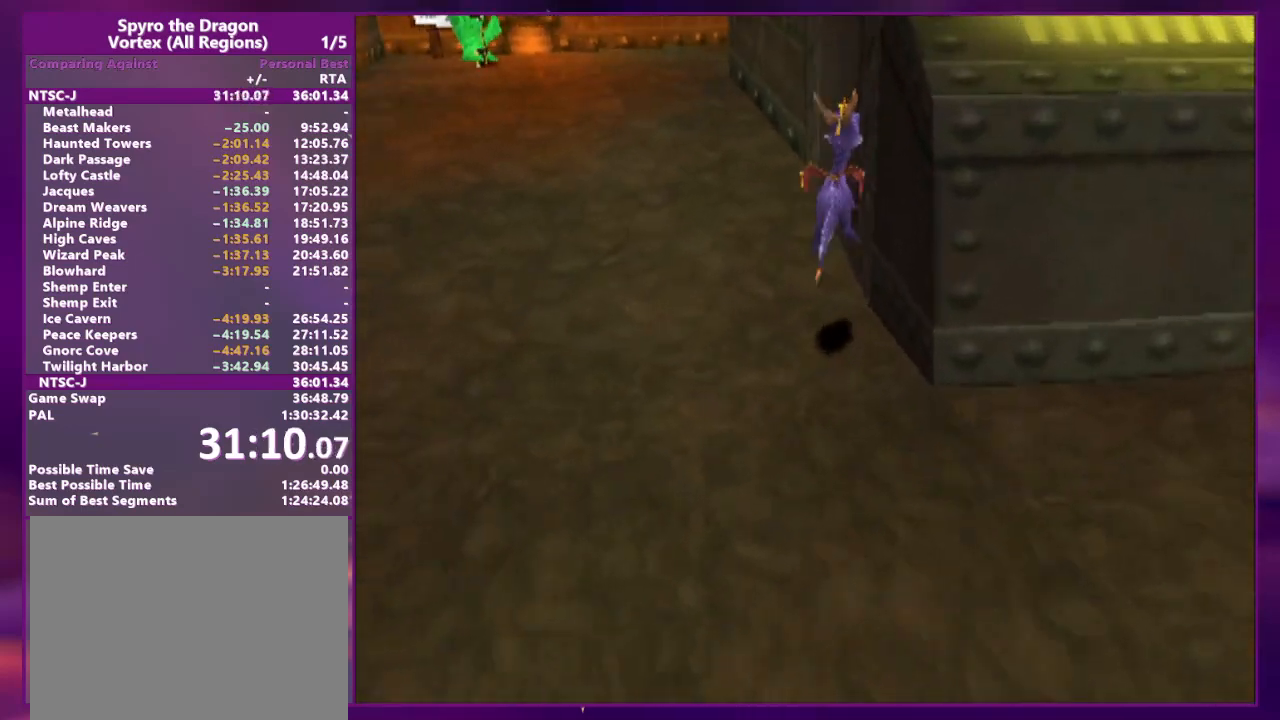
{"dt_ms": 500, "buttons": ["SQUARE", "DPAD_UP"], "events": [[67, "R2", "up"], [300, "CROSS", "down"], [333, "SQUARE", "down"], [367, "CROSS", "up"]]}
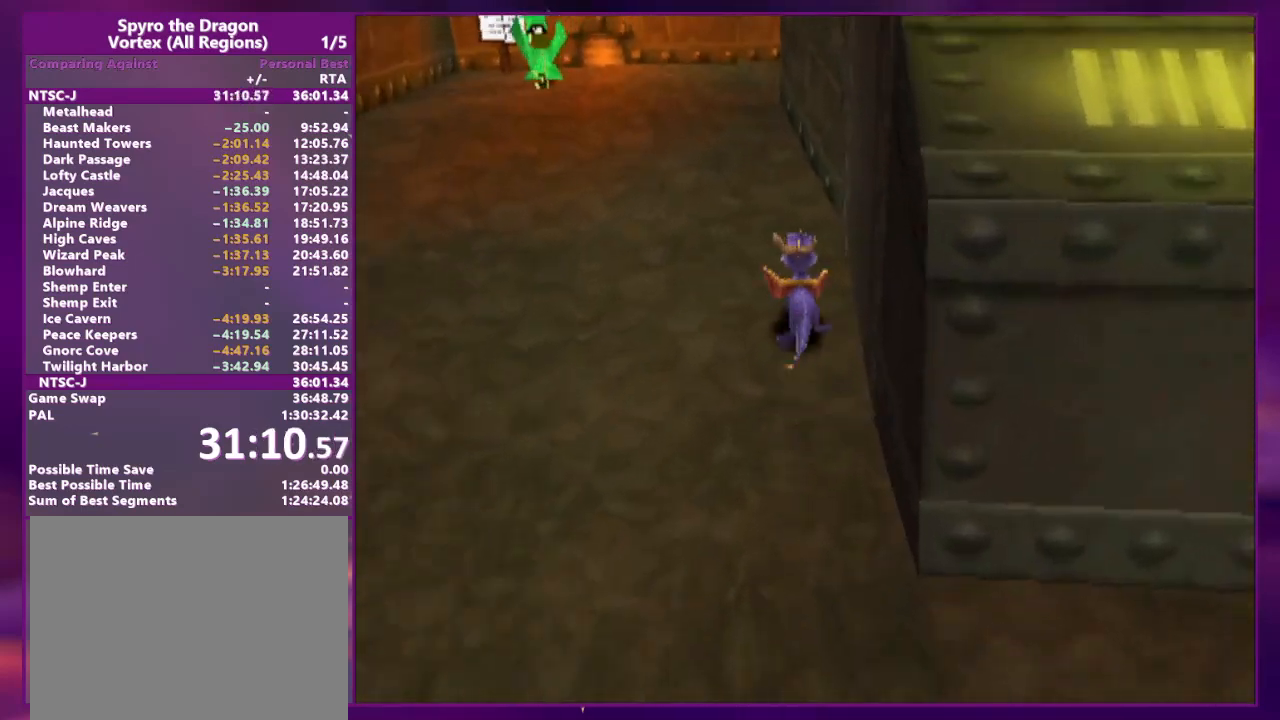
{"dt_ms": 500, "buttons": ["R2", "DPAD_LEFT"], "events": [[33, "DPAD_LEFT", "down"], [33, "SQUARE", "up"], [200, "CIRCLE", "down"], [267, "DPAD_UP", "up"], [300, "CIRCLE", "up"], [333, "DPAD_DOWN", "down"], [367, "DPAD_DOWN", "up"], [367, "DPAD_UP", "down"], [433, "R2", "down"], [467, "DPAD_UP", "up"]]}
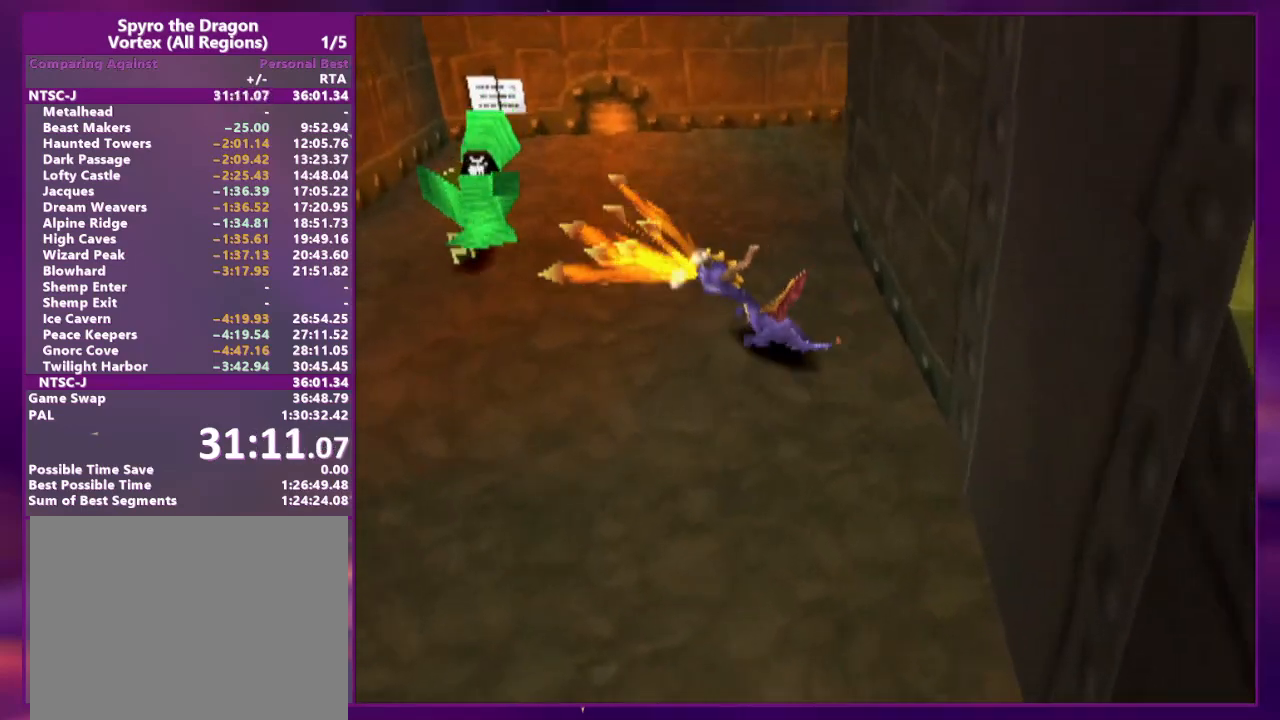
{"dt_ms": 500, "buttons": ["DPAD_DOWN", "DPAD_LEFT"], "events": [[33, "DPAD_DOWN", "down"], [167, "DPAD_DOWN", "up"], [167, "R2", "up"], [200, "DPAD_UP", "down"], [333, "DPAD_UP", "up"], [367, "DPAD_DOWN", "down"]]}
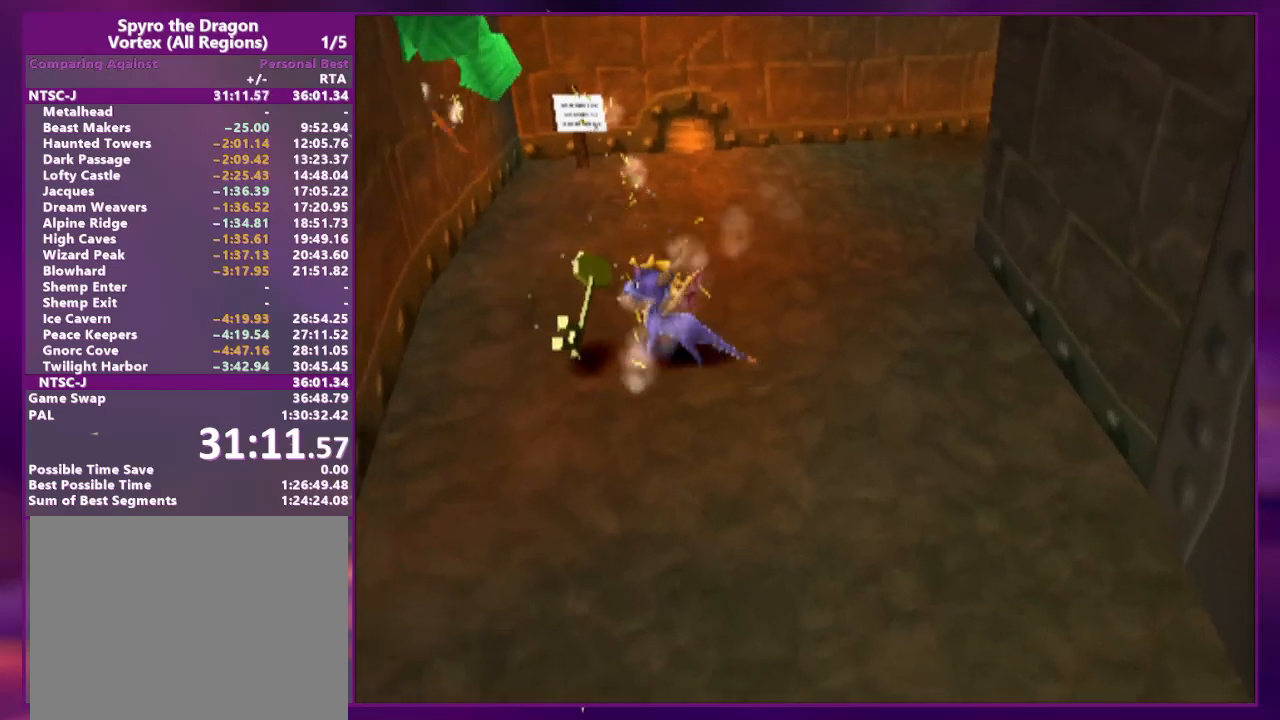
{"dt_ms": 500, "buttons": ["SQUARE", "DPAD_DOWN", "DPAD_RIGHT"], "events": [[100, "DPAD_LEFT", "up"], [167, "DPAD_RIGHT", "down"], [500, "SQUARE", "down"]]}
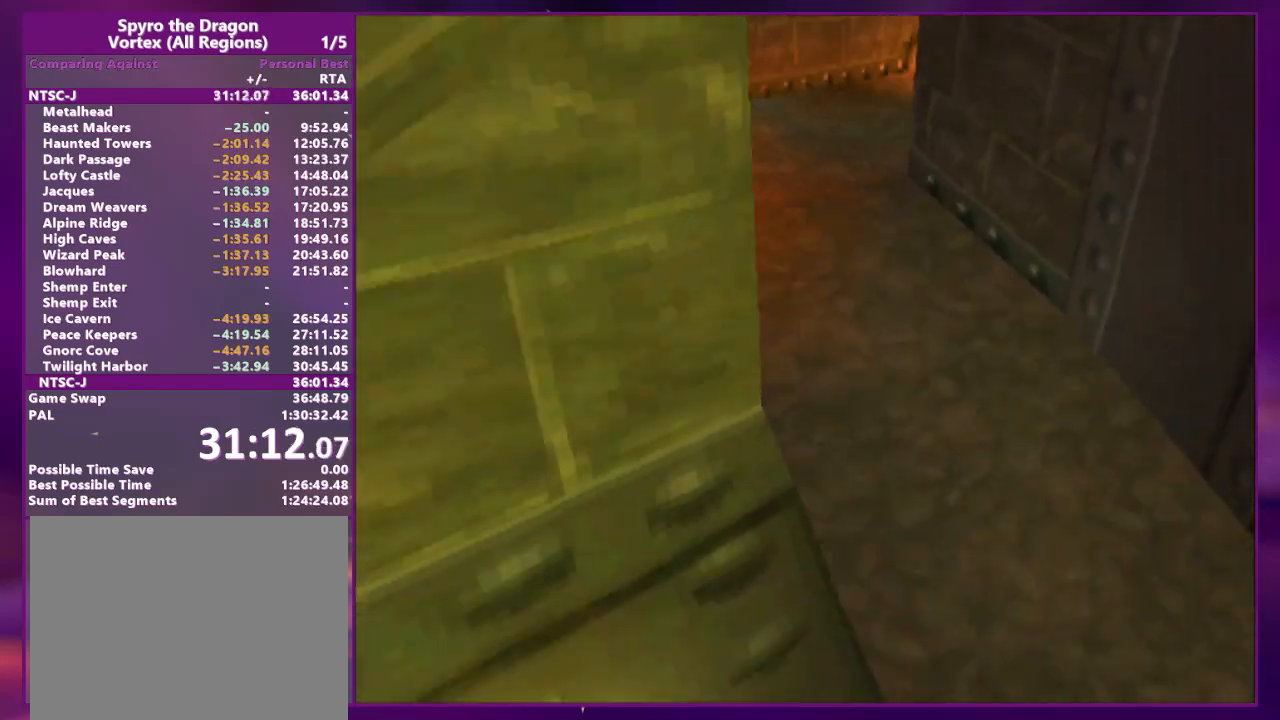
{"dt_ms": 500, "buttons": ["DPAD_DOWN", "DPAD_RIGHT"], "events": [[433, "SQUARE", "up"]]}
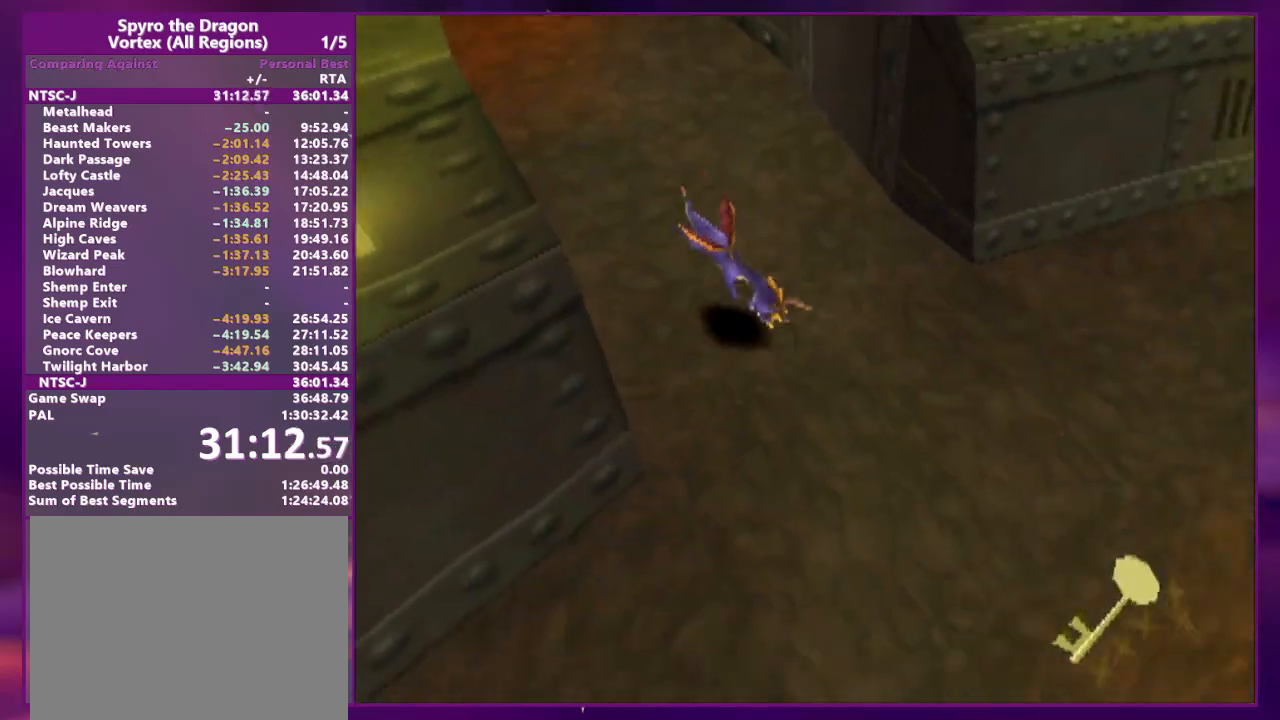
{"dt_ms": 500, "buttons": ["DPAD_DOWN", "DPAD_RIGHT"], "events": [[33, "CROSS", "down"], [200, "CROSS", "up"], [300, "CROSS", "down"], [500, "CROSS", "up"]]}
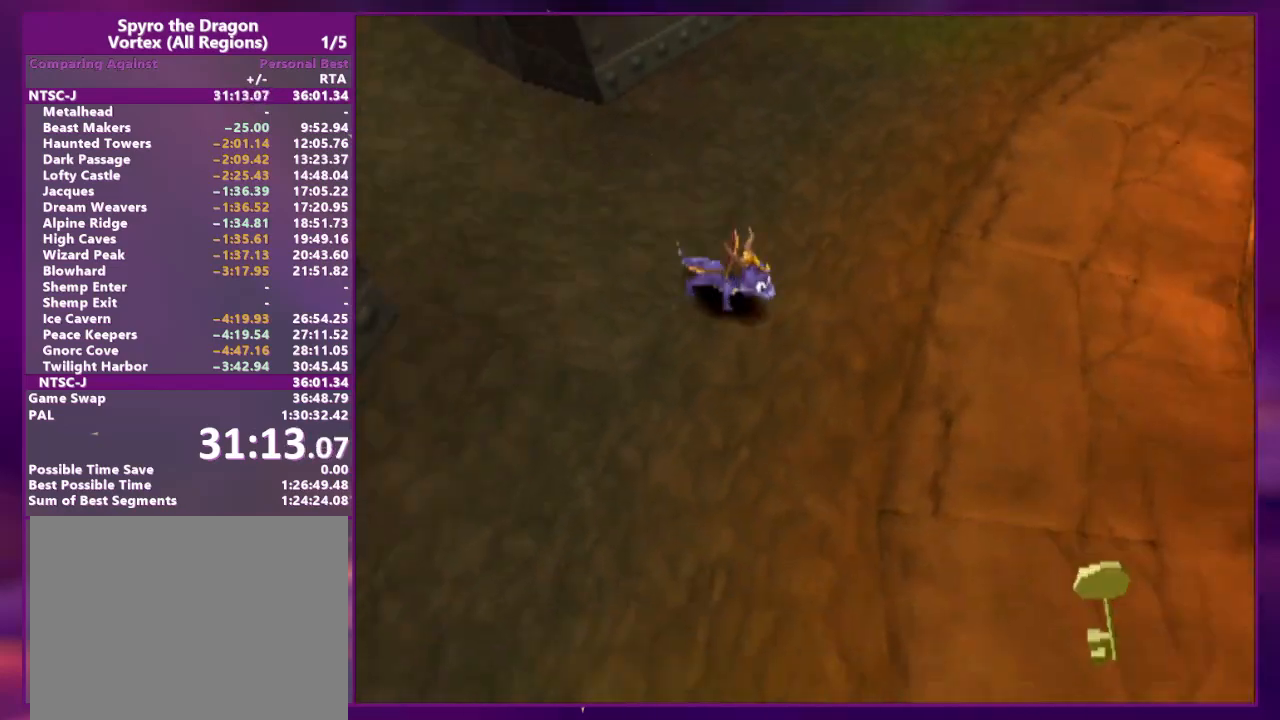
{"dt_ms": 500, "buttons": ["CROSS", "DPAD_UP", "DPAD_RIGHT"], "events": [[33, "CROSS", "down"], [67, "SQUARE", "down"], [167, "CROSS", "up"], [267, "SQUARE", "up"], [300, "DPAD_DOWN", "up"], [367, "CROSS", "down"], [367, "DPAD_UP", "down"]]}